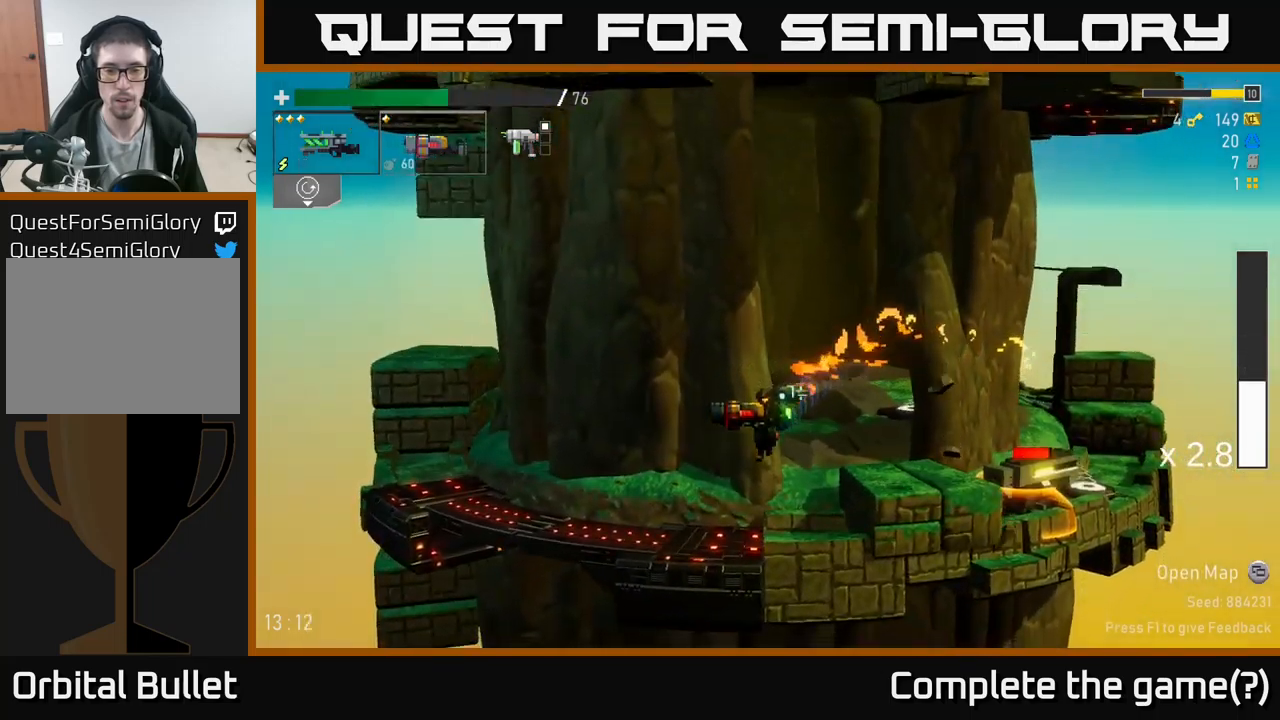
Gameplay with a controller (Xbox layout); each line is a JSON object with the inputs held at the frame after it. "events" lists button and stick changes between this image and that frame as [ms after this image, input, new state], when the widget could be followed in between.
{"buttons": [], "left_stick": "left", "right_stick": "center", "events": [[116, "R2", "down"], [150, "left_stick", "center"], [166, "R2", "up"], [333, "left_stick", "left"]]}
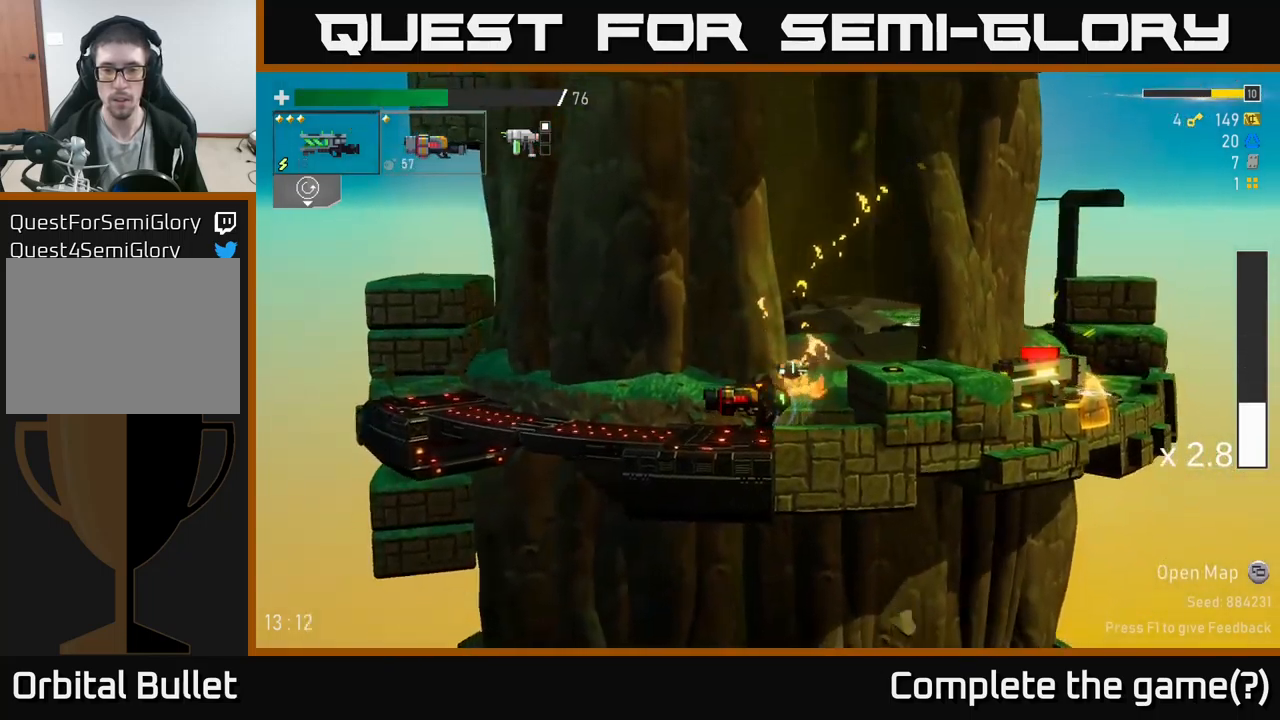
{"buttons": ["A"], "left_stick": "right", "right_stick": "center", "events": [[433, "A", "down"], [433, "left_stick", "right"]]}
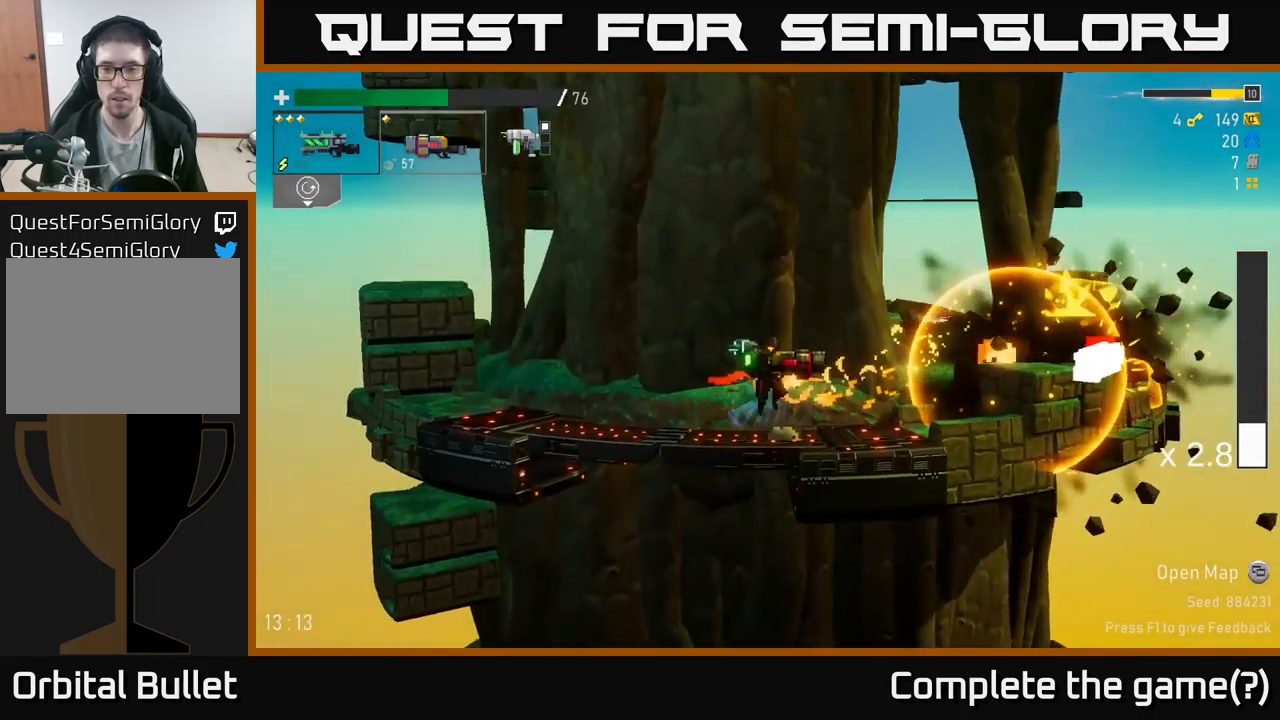
{"buttons": [], "left_stick": "left", "right_stick": "center", "events": [[33, "R2", "down"], [83, "A", "up"], [116, "left_stick", "left"], [150, "R2", "up"]]}
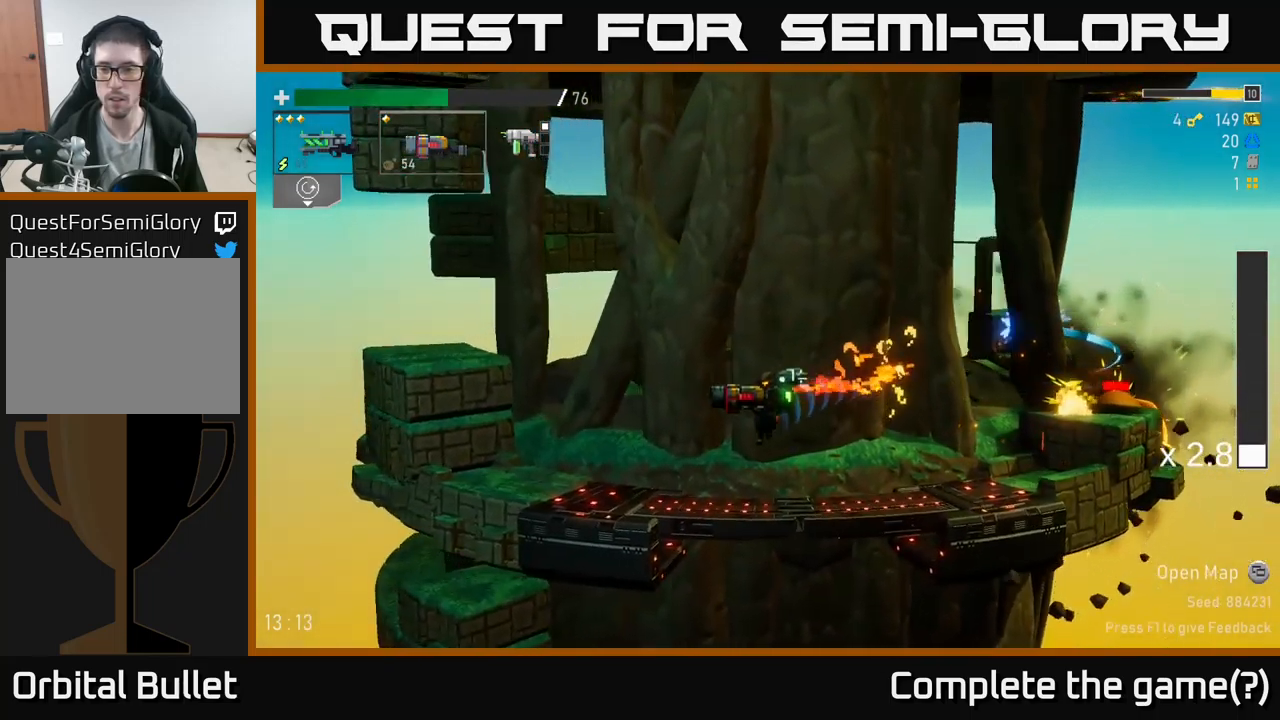
{"buttons": [], "left_stick": "left", "right_stick": "center", "events": [[283, "A", "down"], [283, "left_stick", "right"], [383, "R2", "down"], [416, "A", "up"], [433, "left_stick", "left"], [466, "R2", "up"]]}
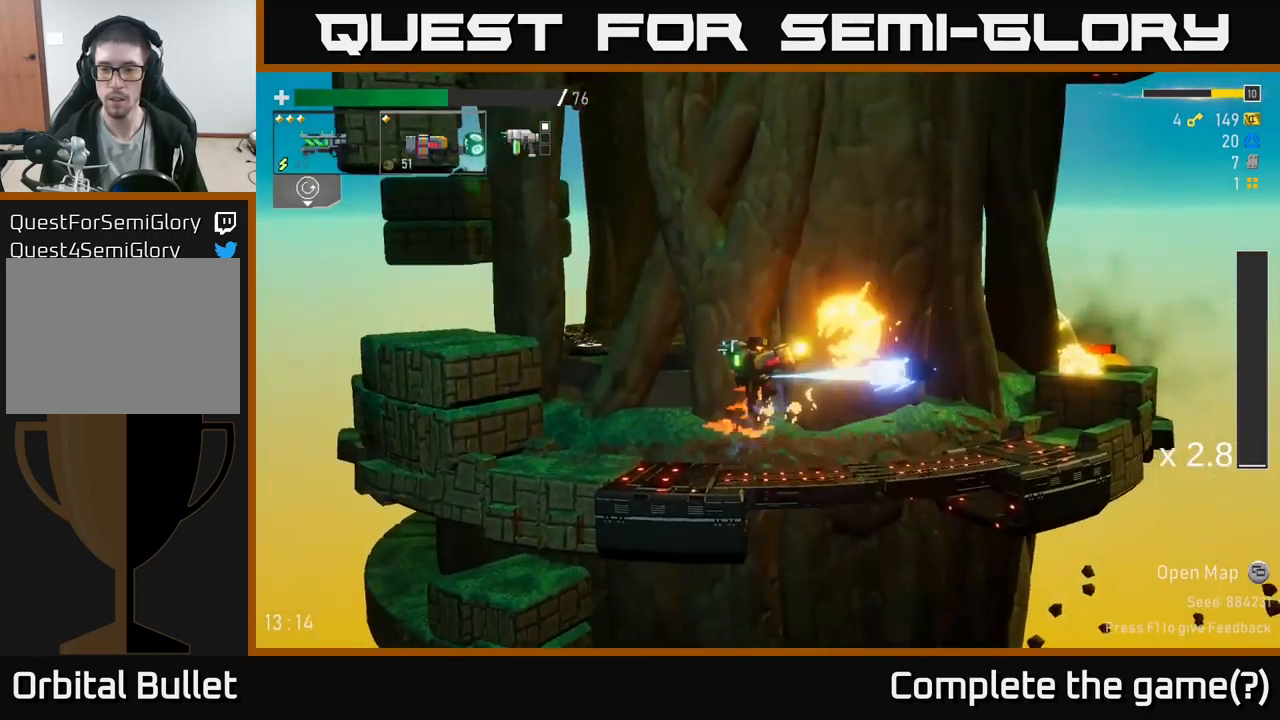
{"buttons": [], "left_stick": "right", "right_stick": "center", "events": [[366, "left_stick", "center"], [416, "left_stick", "right"]]}
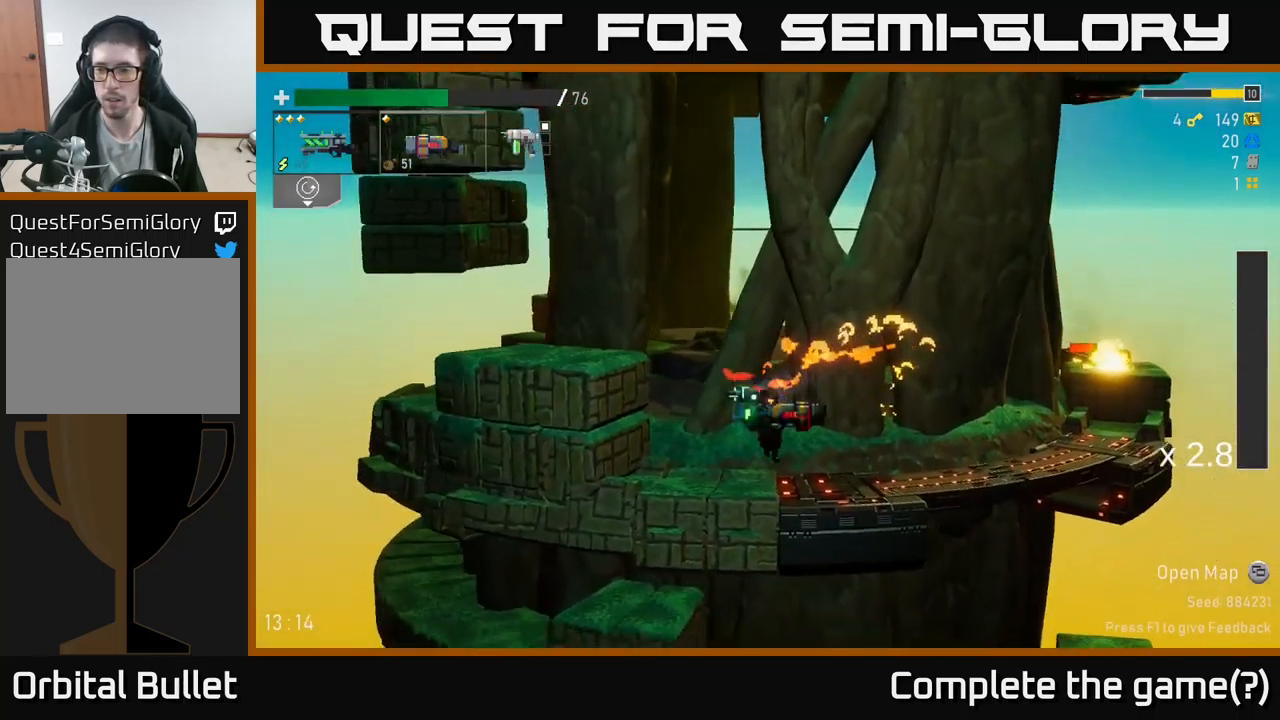
{"buttons": [], "left_stick": "right", "right_stick": "center", "events": [[150, "A", "down"], [300, "A", "up"], [316, "R2", "down"], [416, "R2", "up"]]}
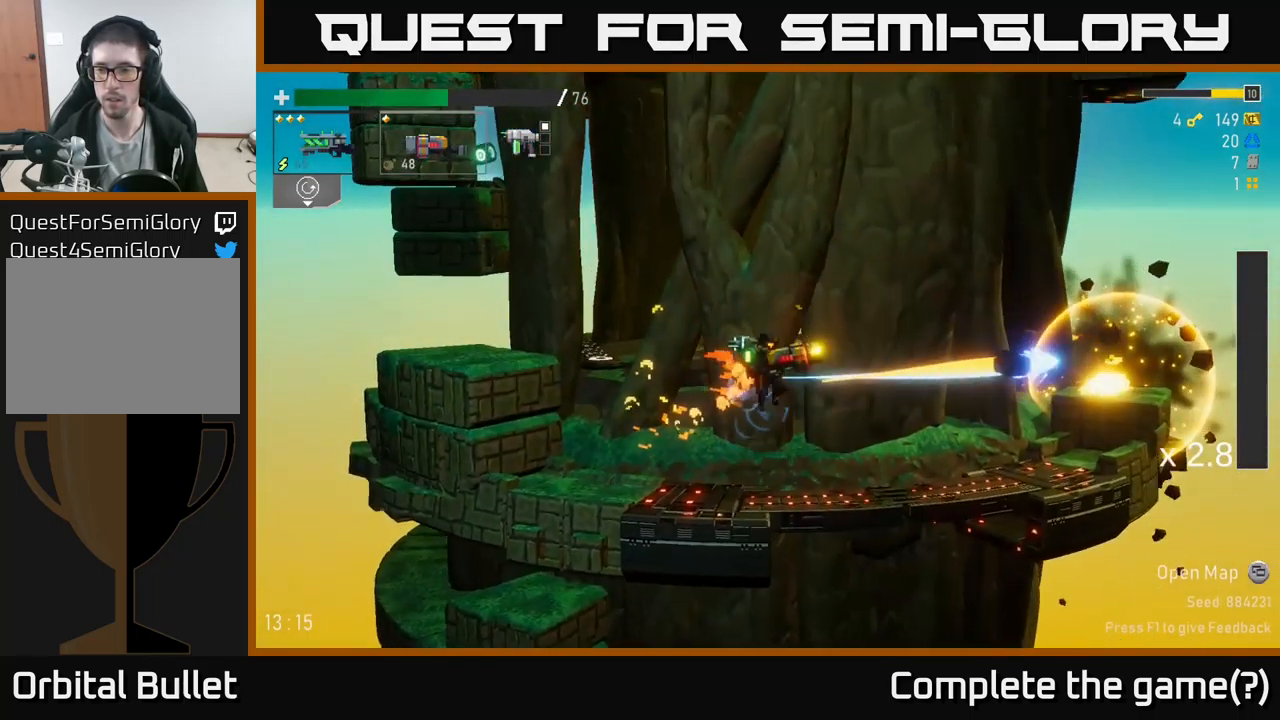
{"buttons": [], "left_stick": "right", "right_stick": "center", "events": [[33, "L2", "down"], [133, "L2", "up"]]}
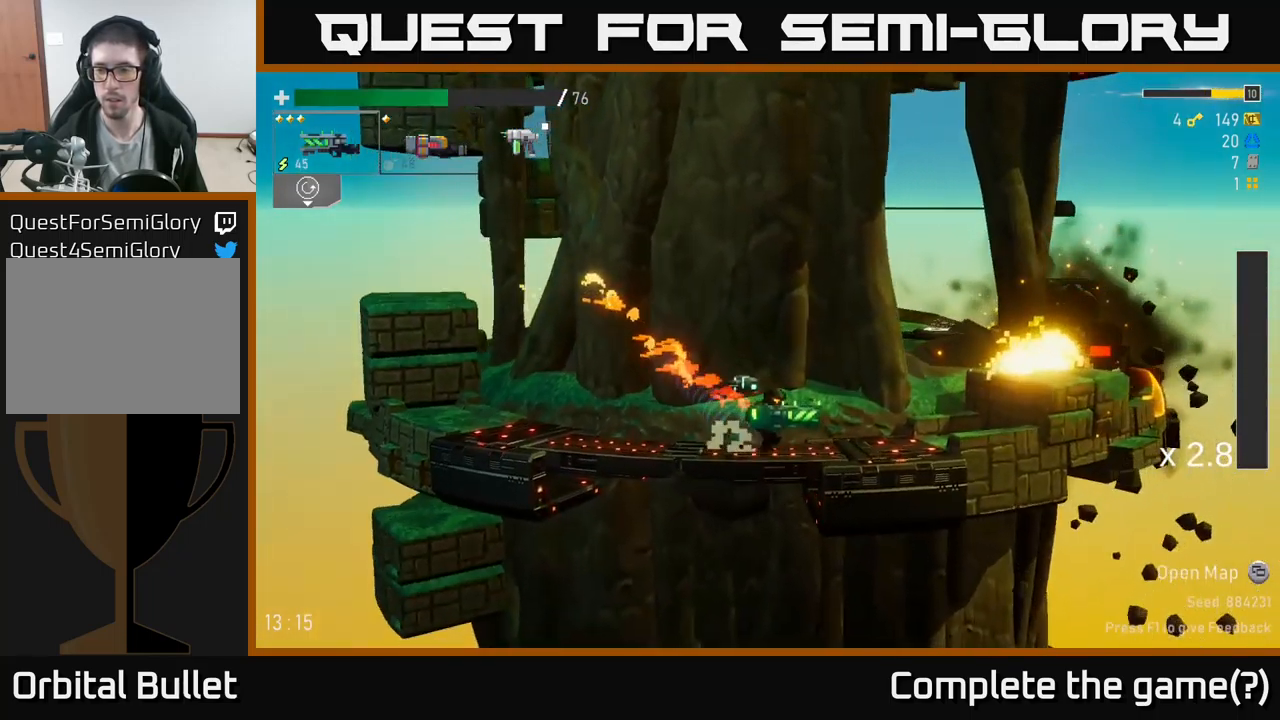
{"buttons": ["A", "X"], "left_stick": "right", "right_stick": "center", "events": [[150, "A", "down"], [450, "X", "down"]]}
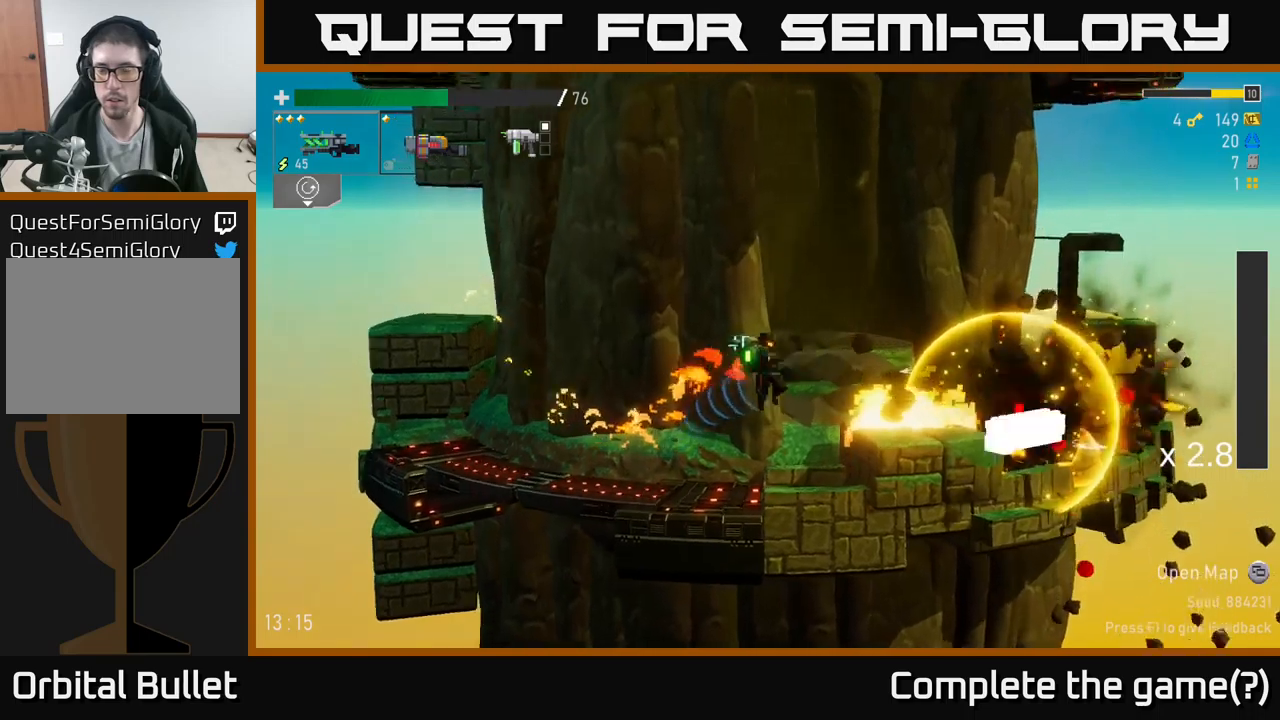
{"buttons": [], "left_stick": "right", "right_stick": "center", "events": [[17, "A", "up"], [133, "X", "up"]]}
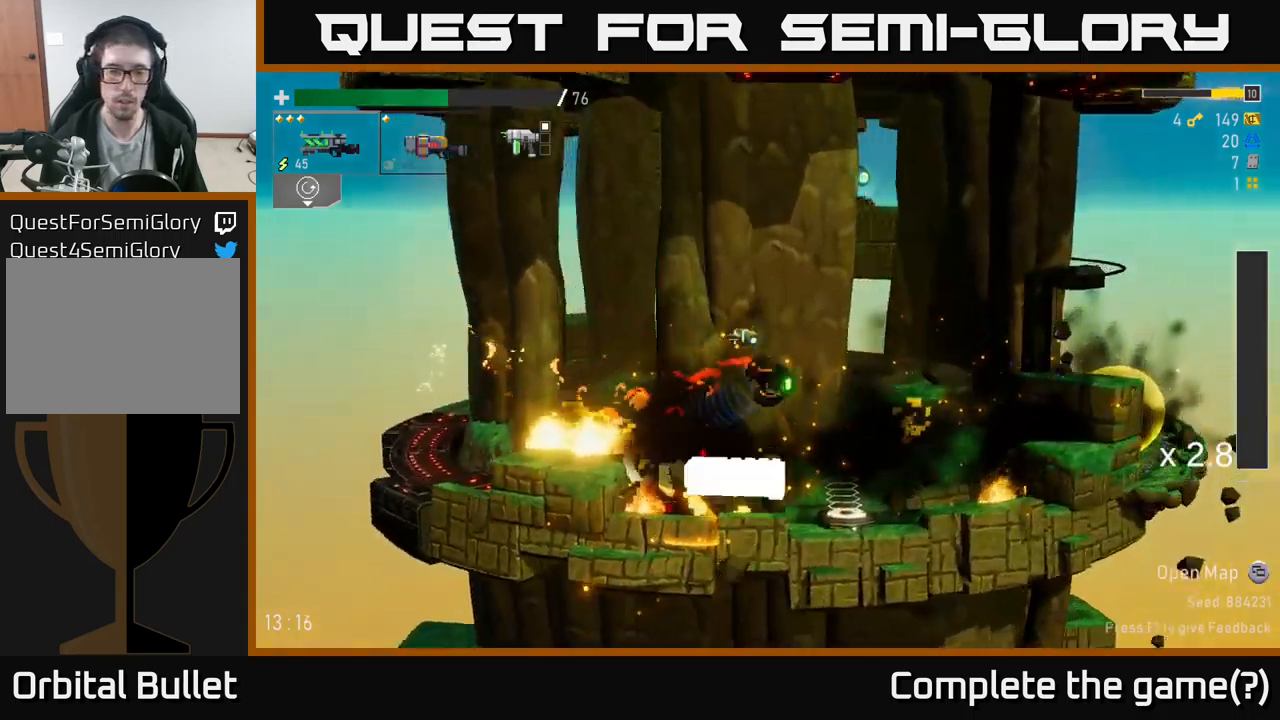
{"buttons": [], "left_stick": "left", "right_stick": "center", "events": [[450, "left_stick", "left"]]}
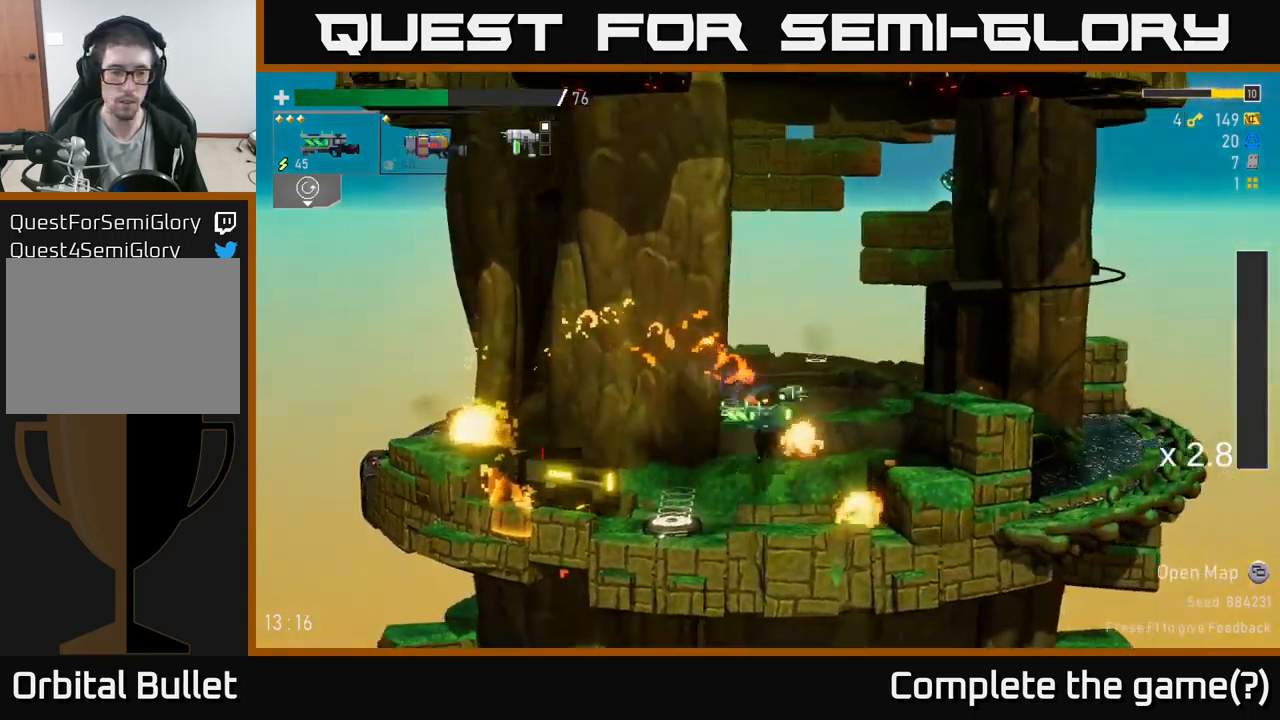
{"buttons": [], "left_stick": "left", "right_stick": "center", "events": [[100, "R2", "down"], [217, "R2", "up"], [317, "R2", "down"], [383, "R2", "up"]]}
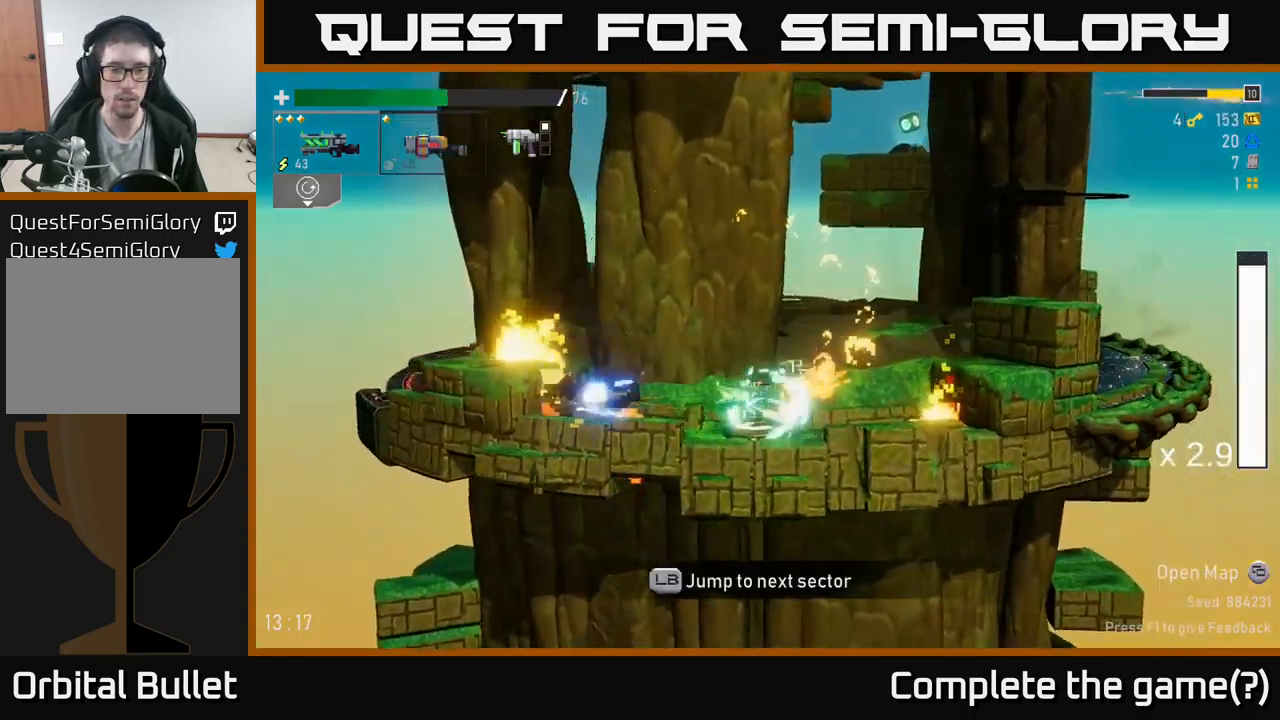
{"buttons": [], "left_stick": "right", "right_stick": "center", "events": [[300, "left_stick", "right"]]}
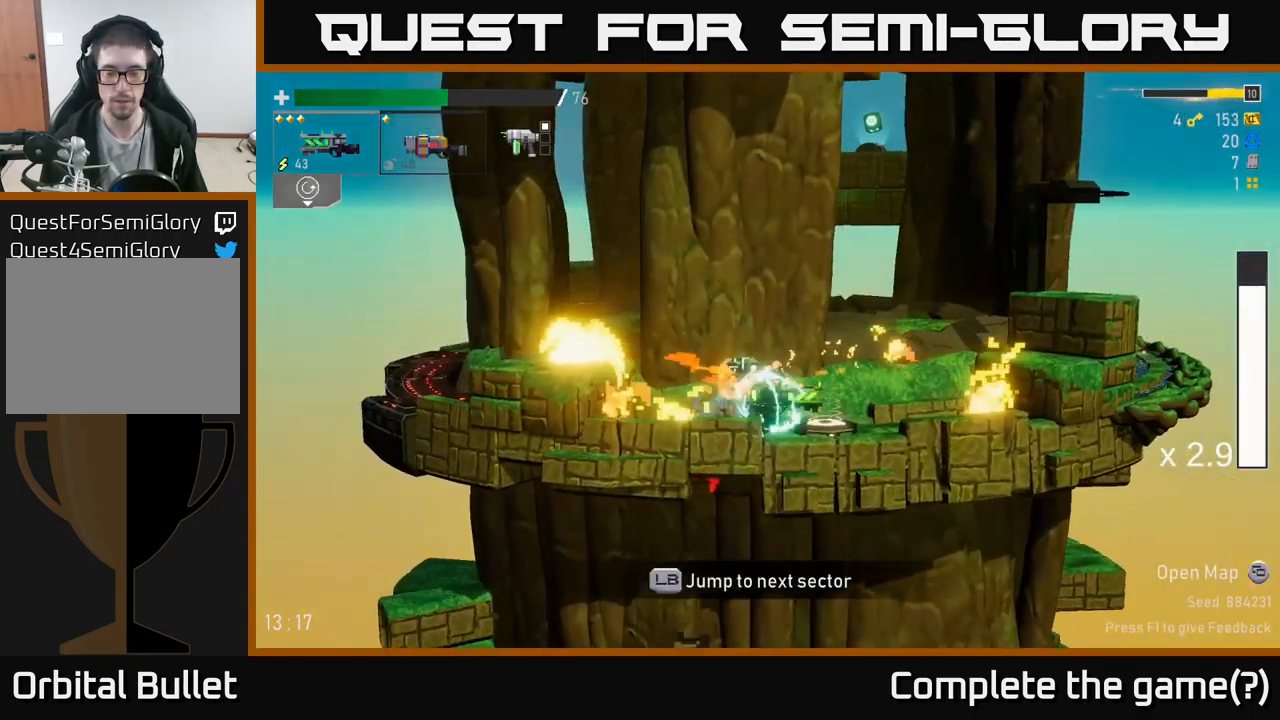
{"buttons": [], "left_stick": "center", "right_stick": "center", "events": [[250, "left_stick", "center"]]}
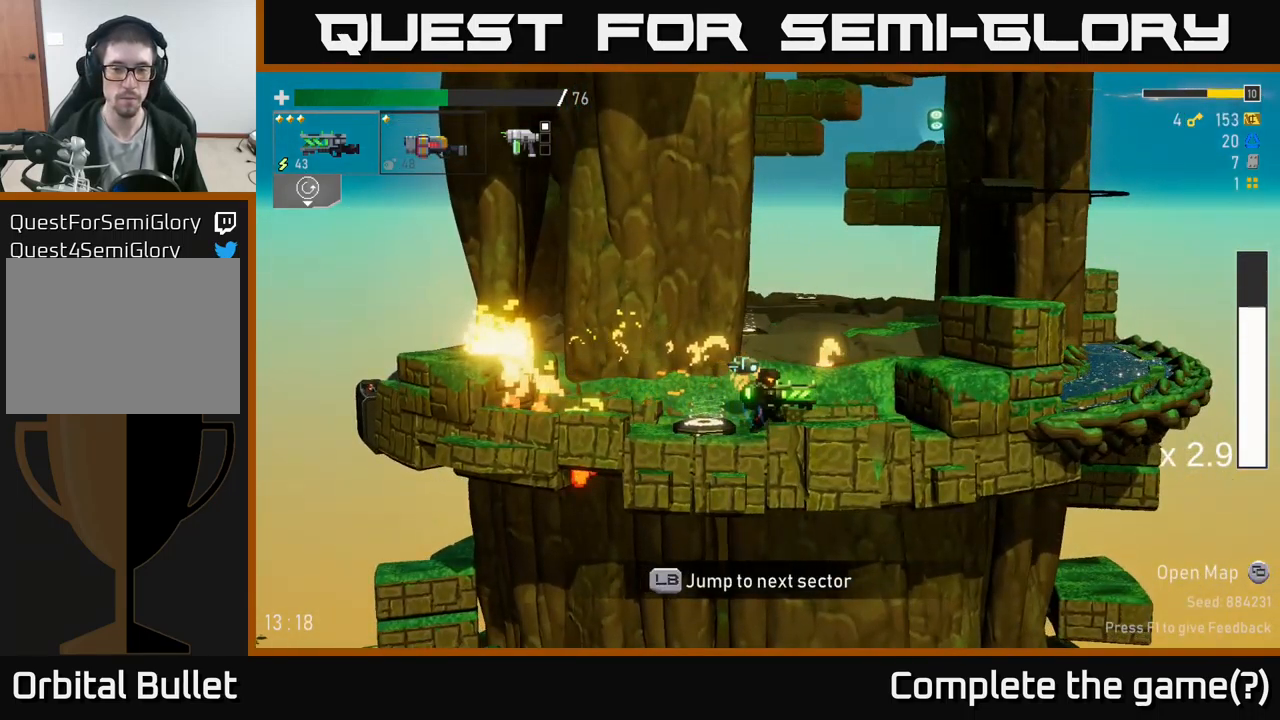
{"buttons": [], "left_stick": "center", "right_stick": "center", "events": []}
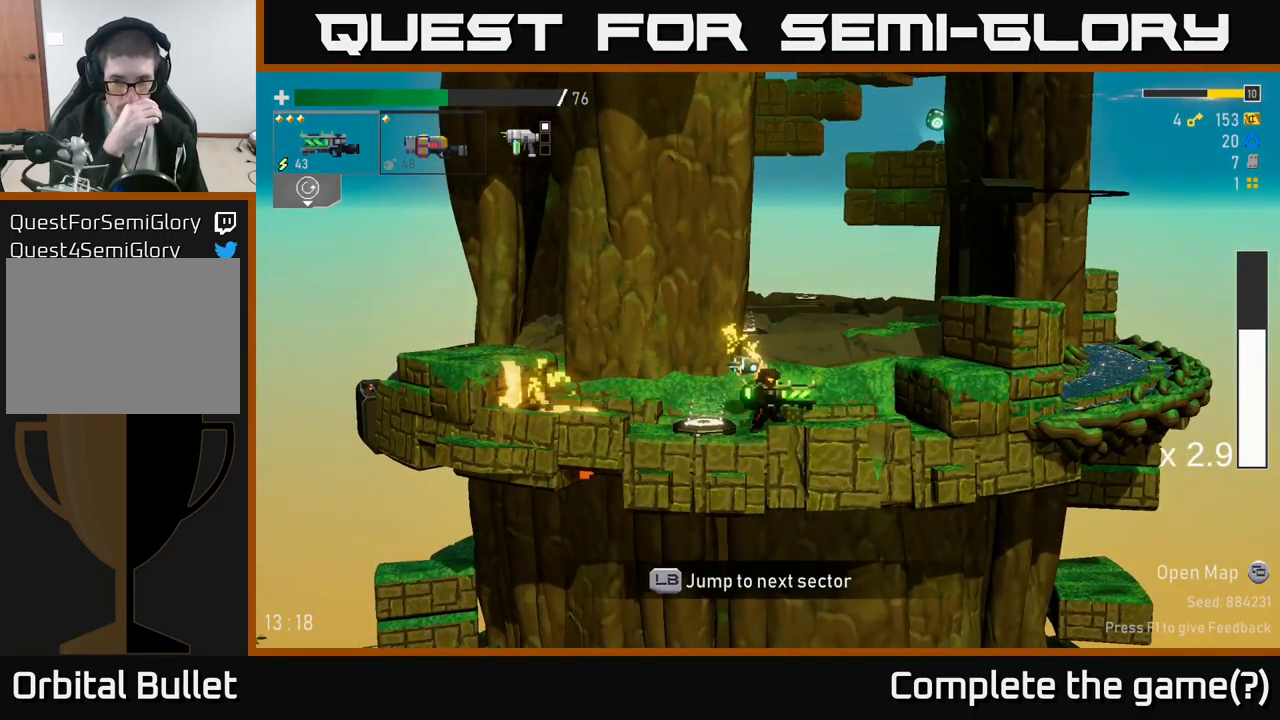
{"buttons": [], "left_stick": "center", "right_stick": "center", "events": []}
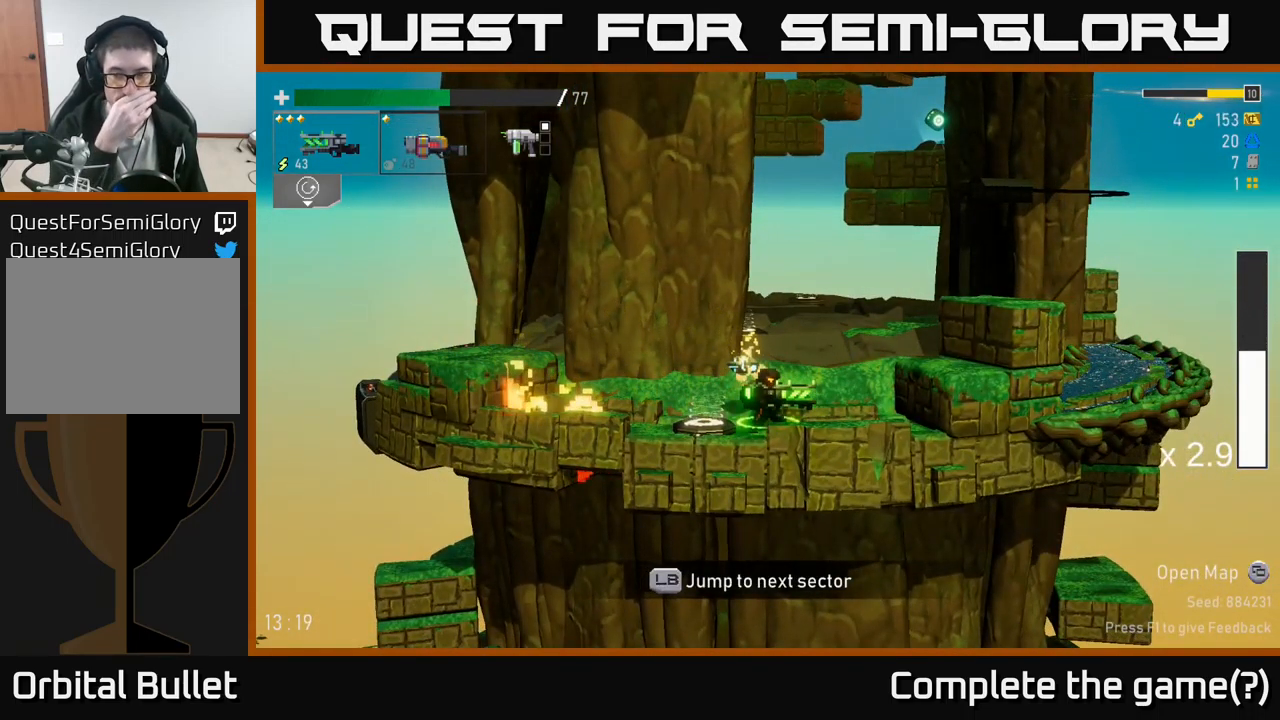
{"buttons": [], "left_stick": "center", "right_stick": "center", "events": []}
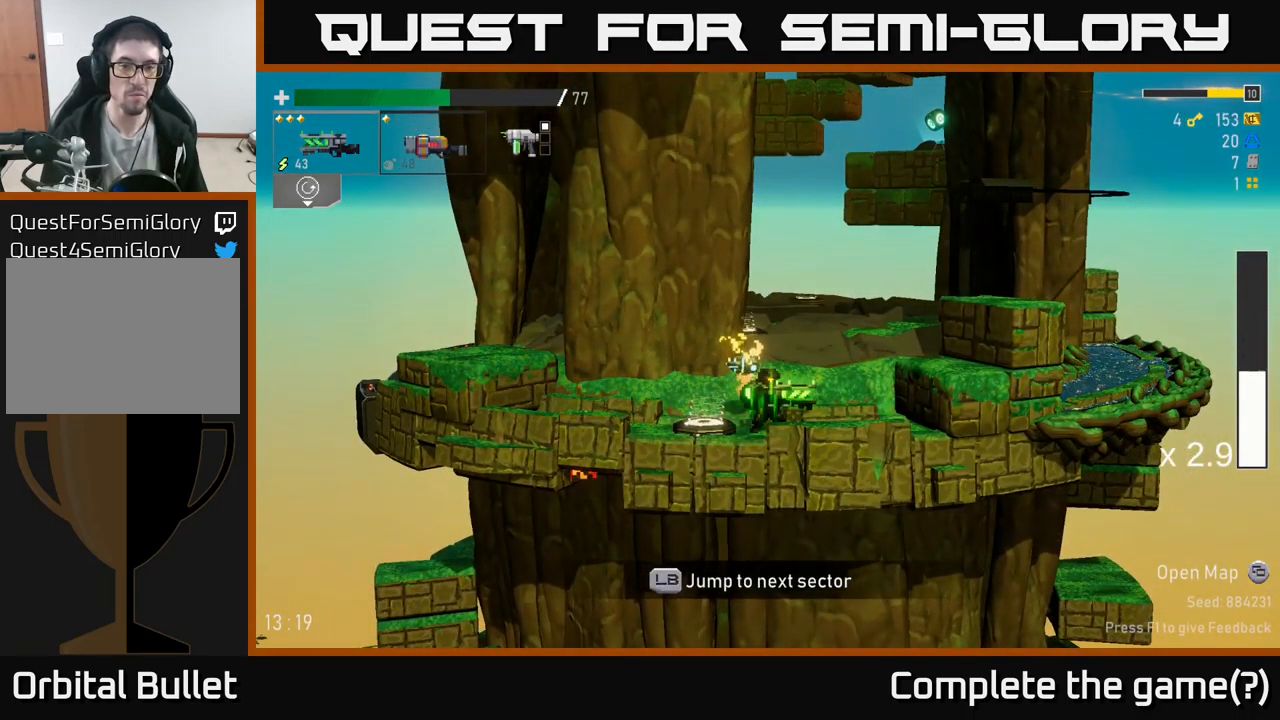
{"buttons": [], "left_stick": "center", "right_stick": "center", "events": [[367, "SELECT", "down"], [500, "SELECT", "up"]]}
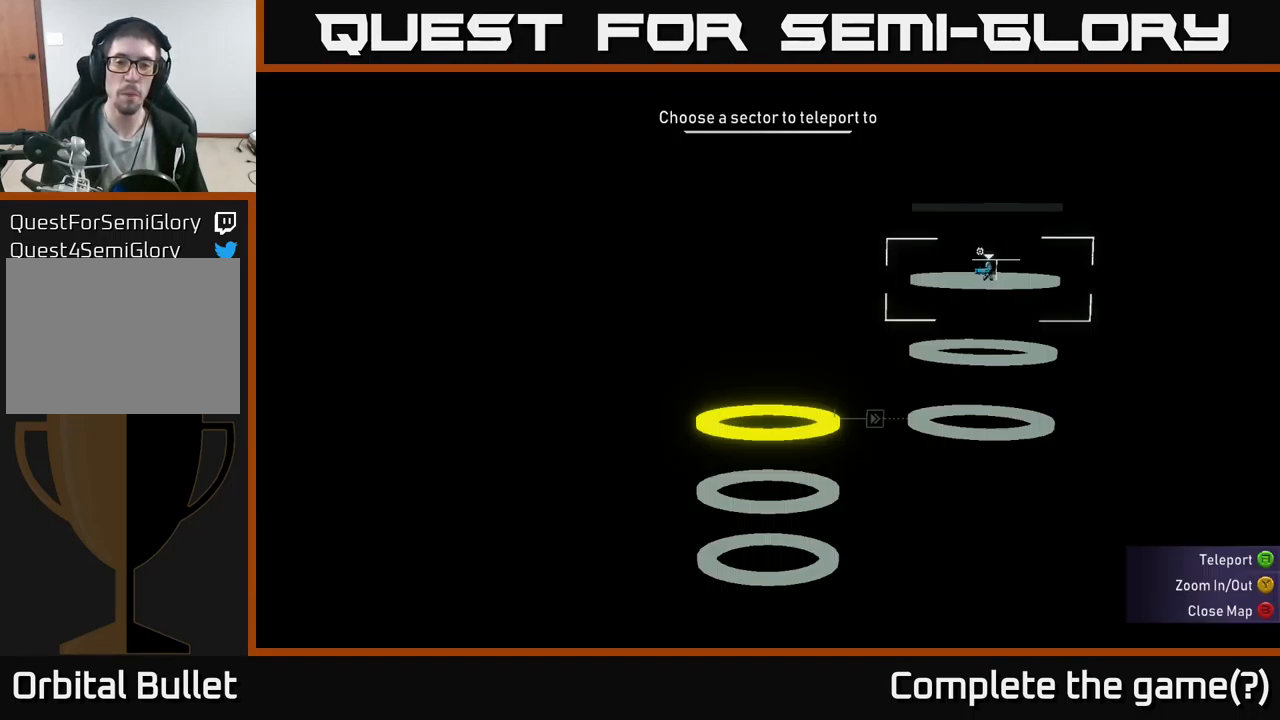
{"buttons": [], "left_stick": "center", "right_stick": "center", "events": []}
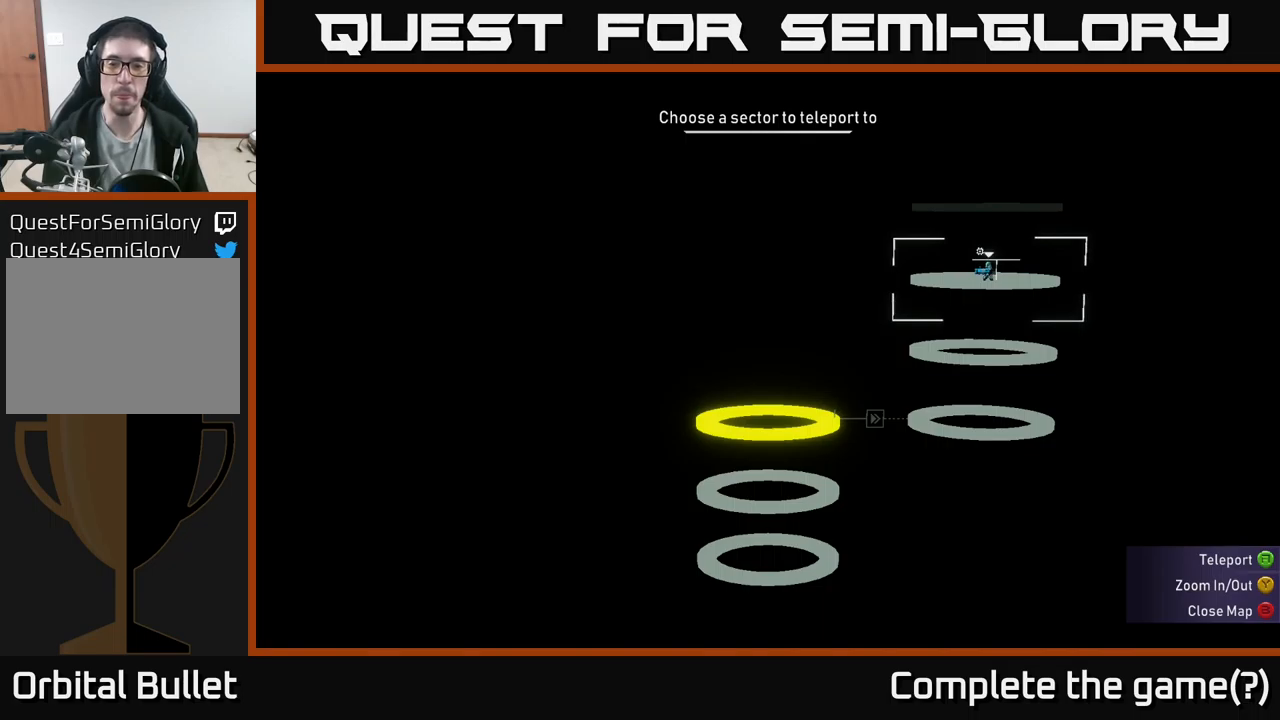
{"buttons": ["A"], "left_stick": "right", "right_stick": "center", "events": [[50, "SELECT", "down"], [167, "SELECT", "up"], [400, "left_stick", "right"], [467, "A", "down"]]}
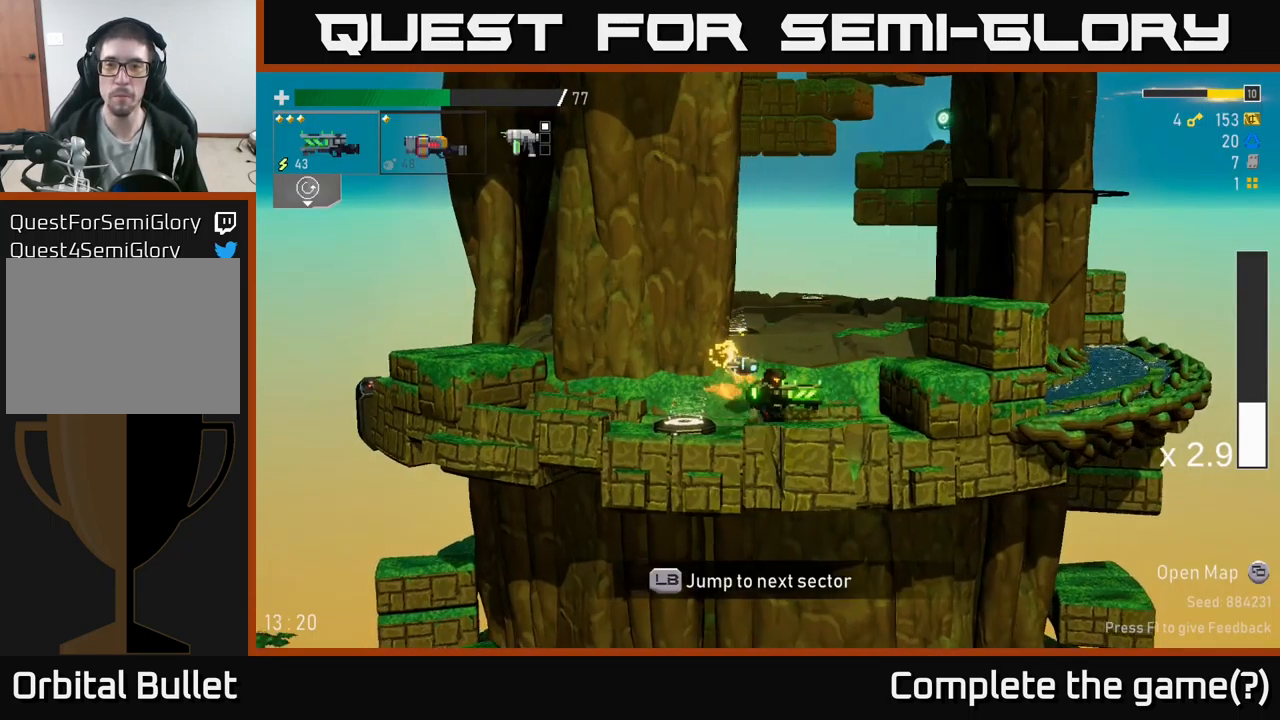
{"buttons": ["A", "X"], "left_stick": "right", "right_stick": "center", "events": [[217, "A", "up"], [350, "A", "down"], [467, "X", "down"]]}
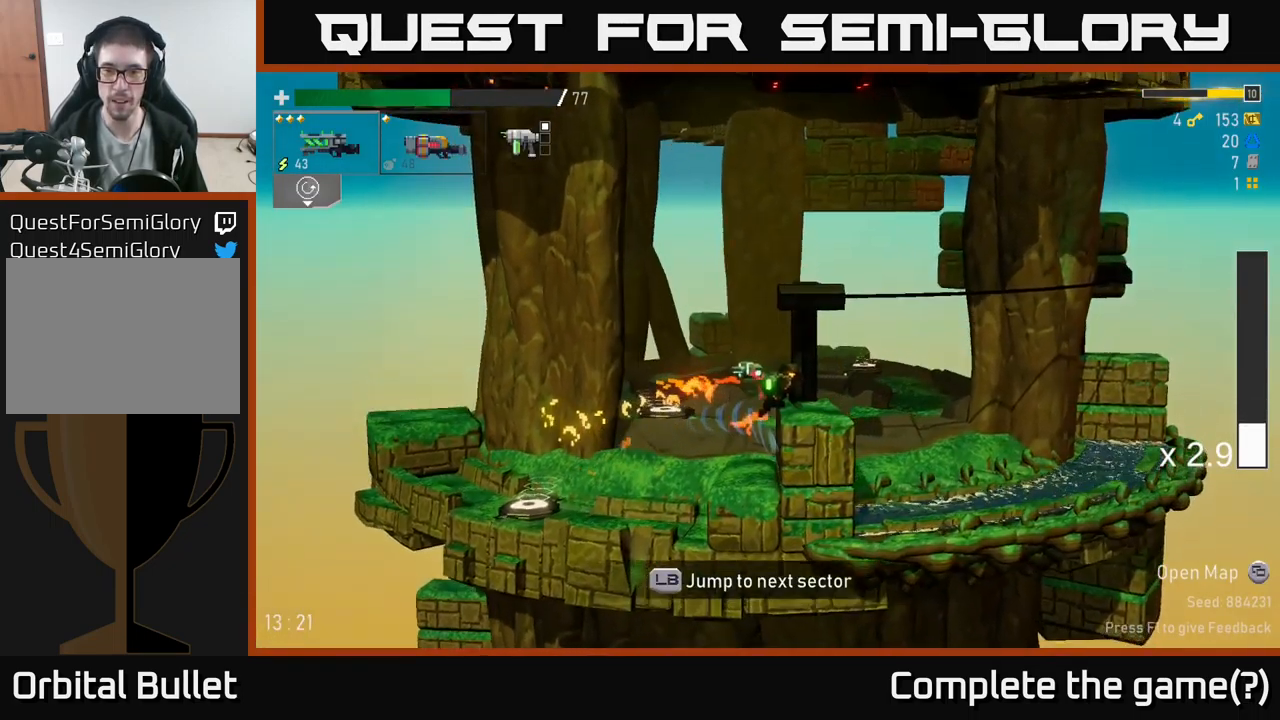
{"buttons": ["A"], "left_stick": "right", "right_stick": "center", "events": [[17, "A", "up"], [134, "X", "up"], [184, "left_stick", "up-left"], [350, "left_stick", "center"], [434, "left_stick", "right"], [500, "A", "down"]]}
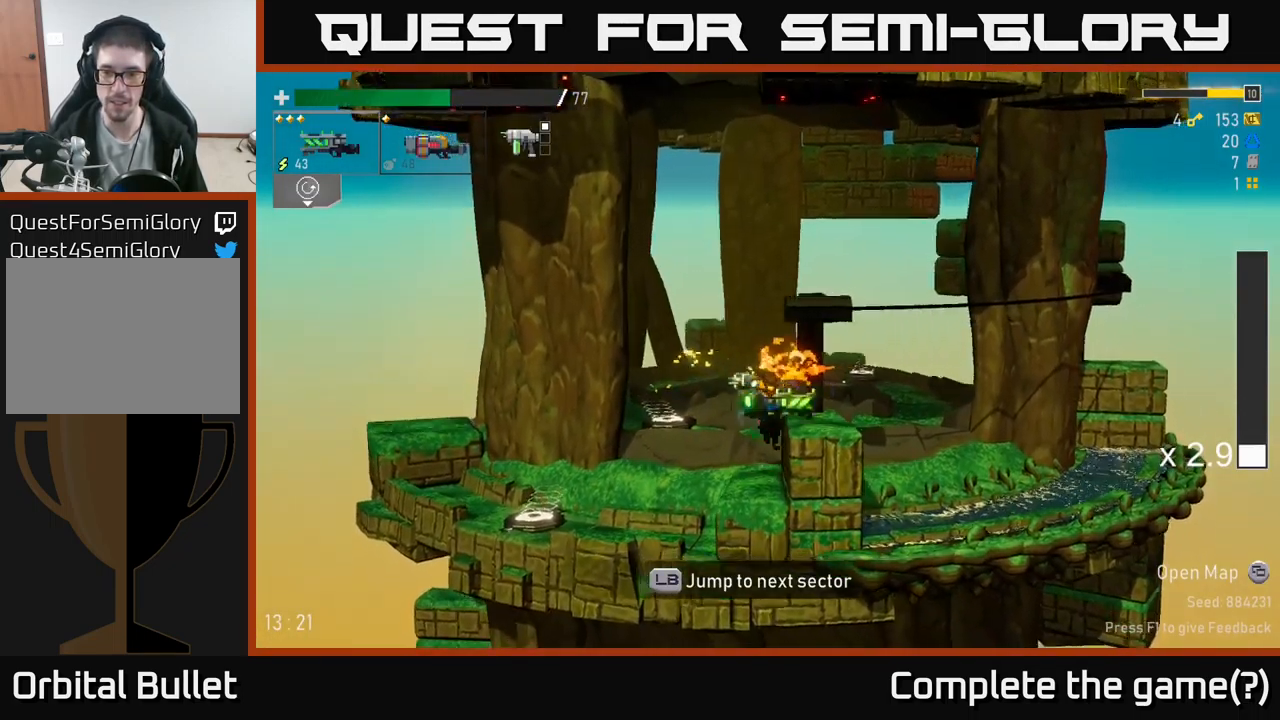
{"buttons": ["A"], "left_stick": "left", "right_stick": "center", "events": [[34, "left_stick", "center"], [184, "left_stick", "right"], [200, "A", "up"], [417, "A", "down"], [434, "left_stick", "left"]]}
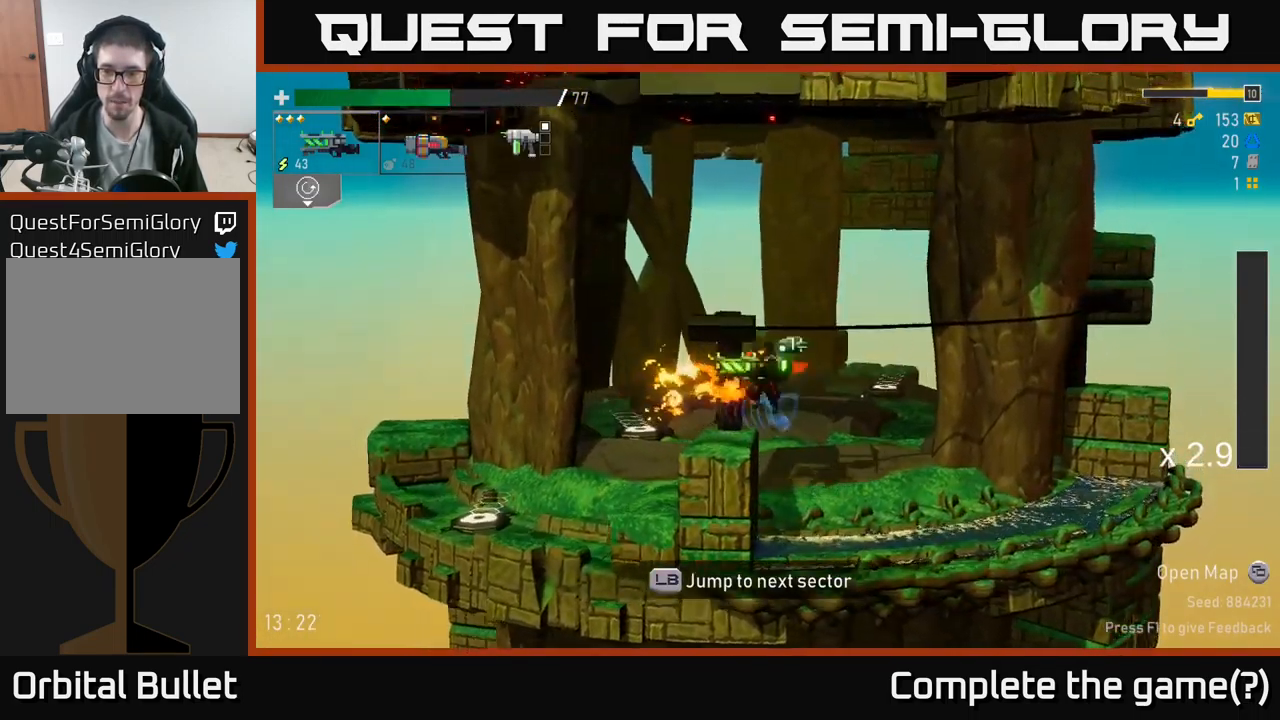
{"buttons": [], "left_stick": "right", "right_stick": "center", "events": [[84, "A", "up"], [84, "left_stick", "center"], [200, "left_stick", "right"]]}
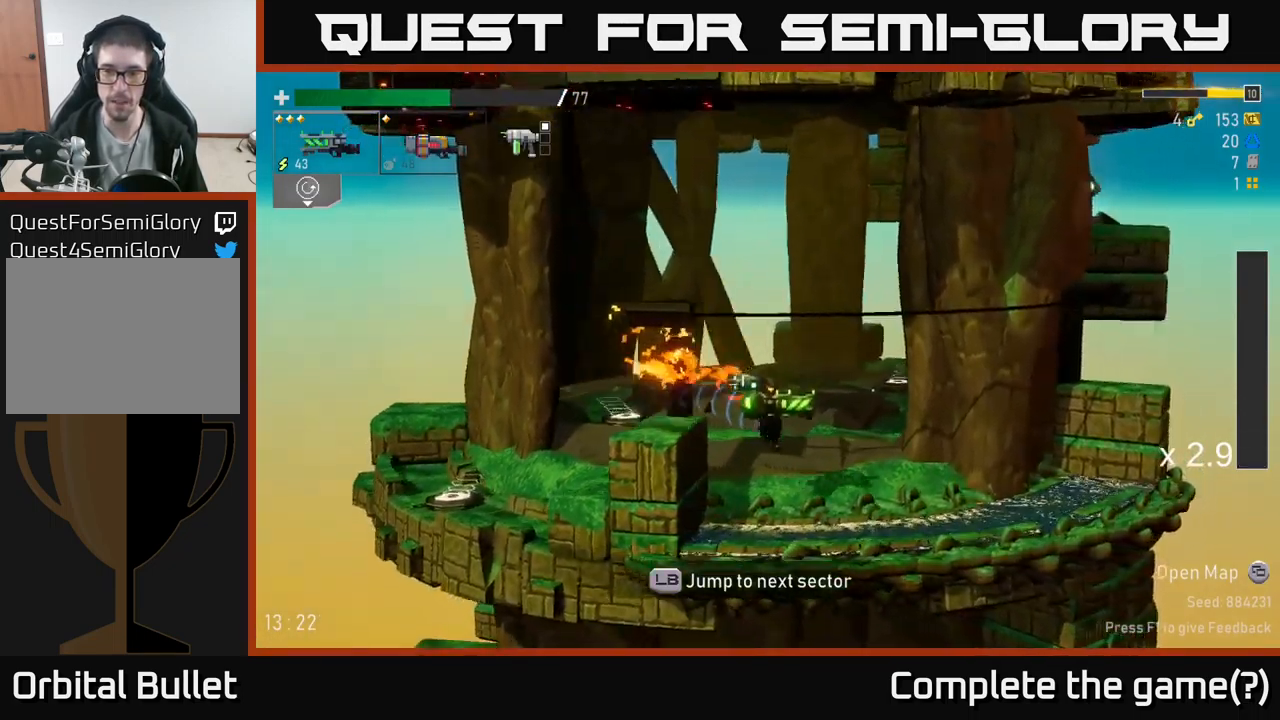
{"buttons": ["A"], "left_stick": "left", "right_stick": "center", "events": [[184, "A", "down"], [217, "left_stick", "left"], [350, "A", "up"], [400, "A", "down"]]}
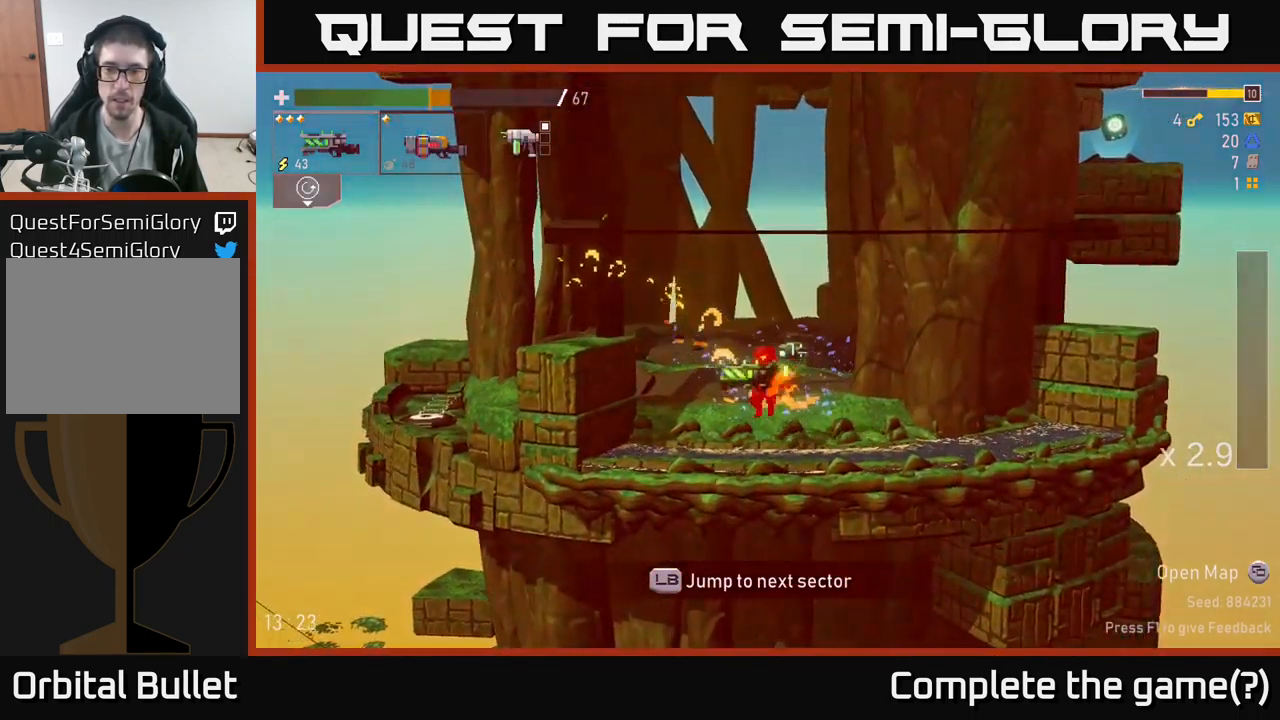
{"buttons": [], "left_stick": "left", "right_stick": "center", "events": [[84, "A", "up"], [184, "A", "down"], [350, "A", "up"]]}
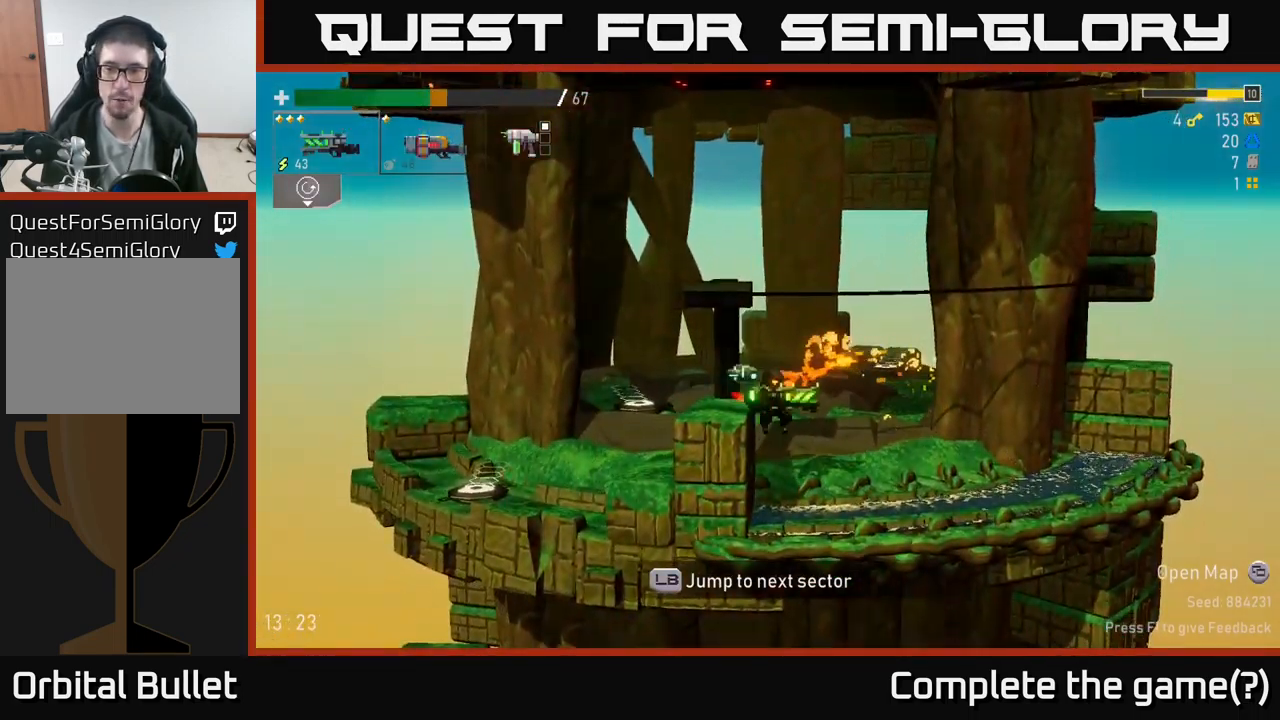
{"buttons": ["A"], "left_stick": "right", "right_stick": "center", "events": [[50, "left_stick", "center"], [117, "A", "down"], [300, "left_stick", "left"], [334, "A", "up"], [450, "left_stick", "center"], [500, "A", "down"], [500, "left_stick", "right"]]}
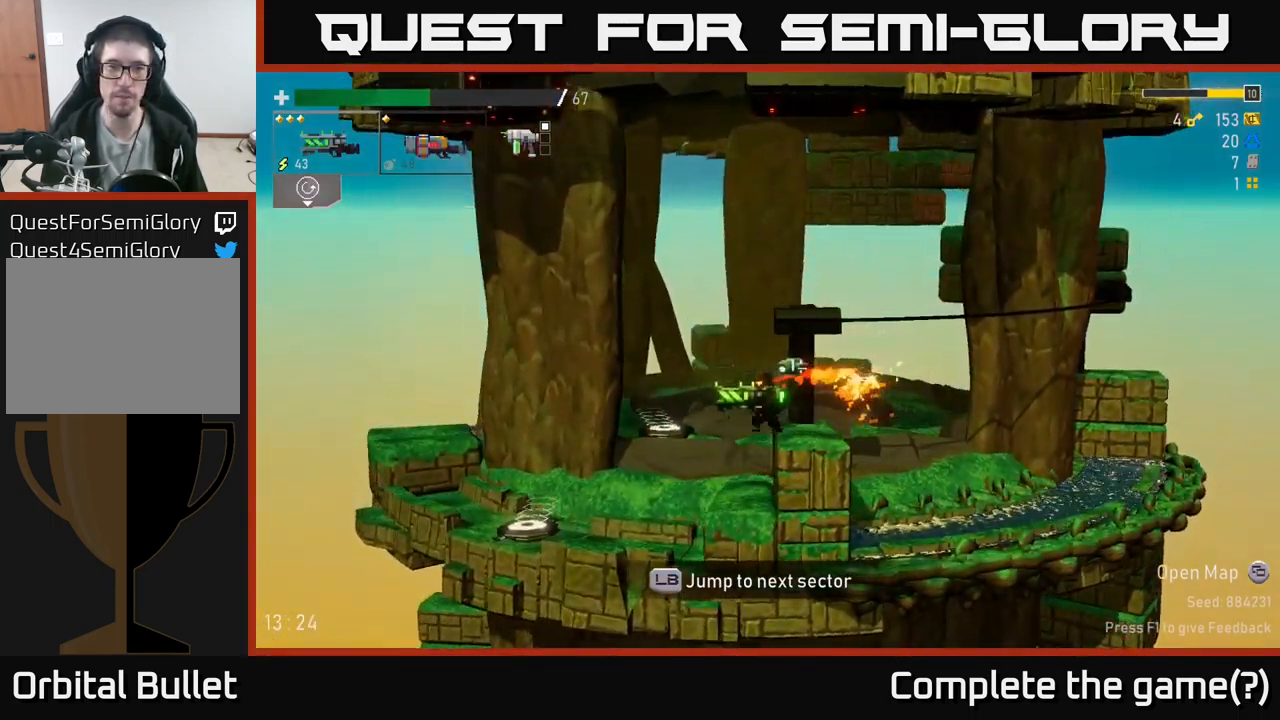
{"buttons": [], "left_stick": "right", "right_stick": "center", "events": [[167, "A", "up"]]}
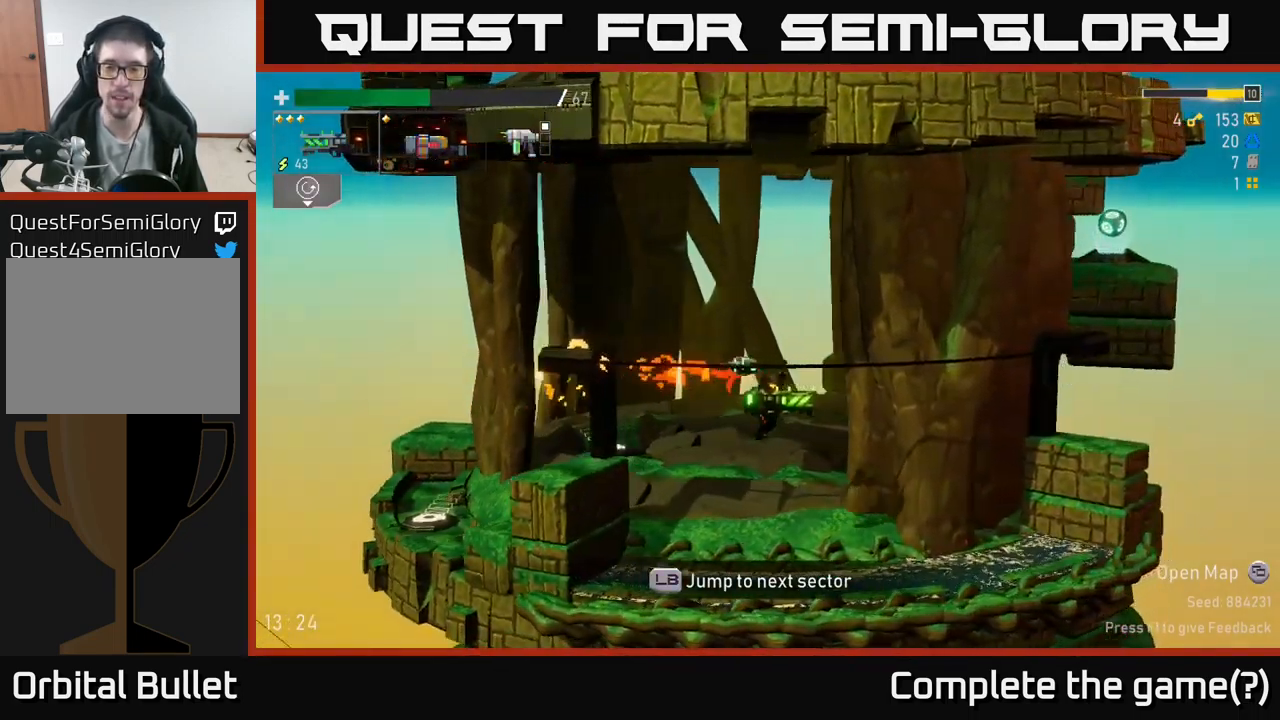
{"buttons": [], "left_stick": "right", "right_stick": "center", "events": [[317, "A", "down"], [501, "A", "up"]]}
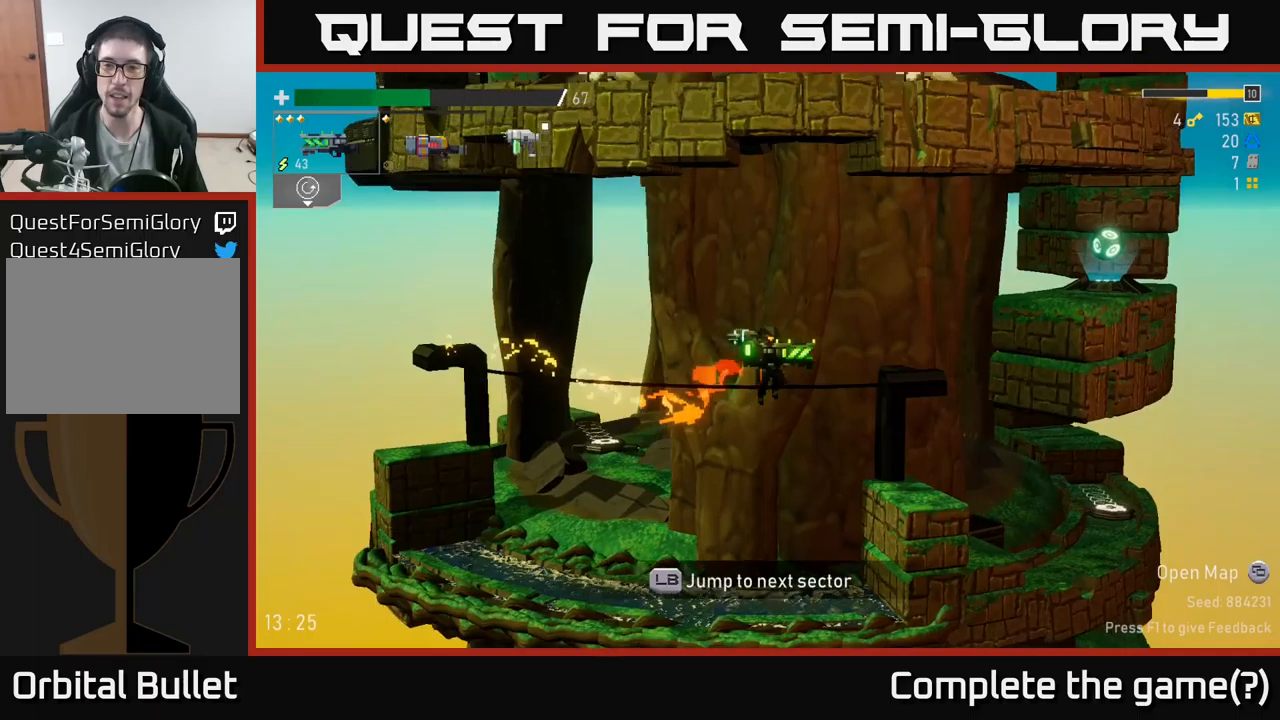
{"buttons": ["A", "X"], "left_stick": "right", "right_stick": "center", "events": [[200, "A", "down"], [350, "X", "down"]]}